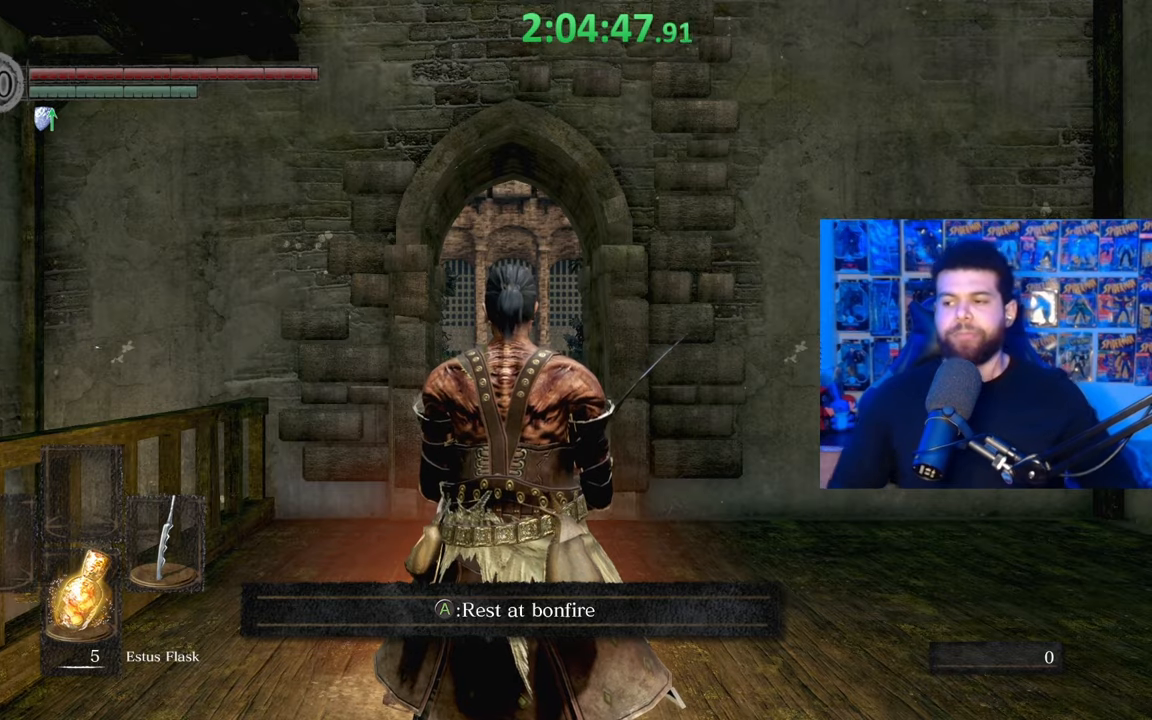
Gameplay with a controller (Xbox layout); each line is a JSON object with the inputs held at the frame after it. "events" lists button and stick changes between this image and that frame as [ms after this image, input, new state], when the widget could be followed in between.
{"buttons": [], "left_stick": "up", "right_stick": "right", "events": [[200, "left_stick", "up-right"], [317, "right_stick", "right"], [367, "left_stick", "up"]]}
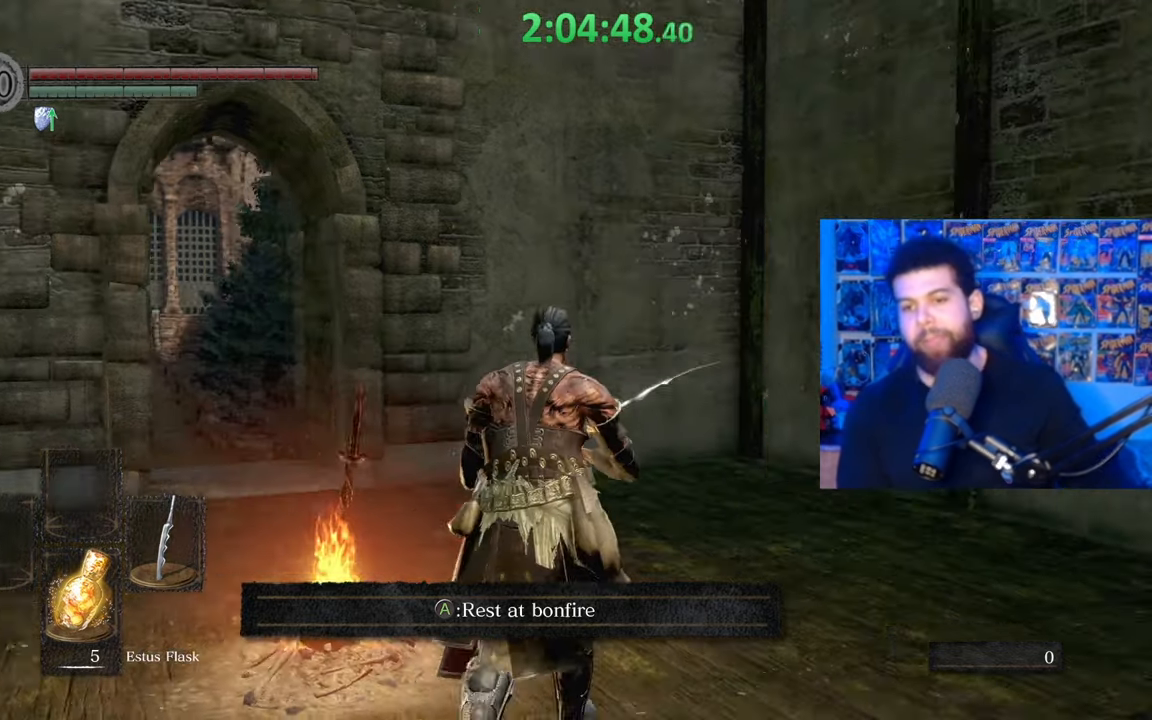
{"buttons": ["B"], "left_stick": "up-right", "right_stick": "center", "events": [[17, "left_stick", "up-right"], [100, "right_stick", "center"], [200, "B", "down"]]}
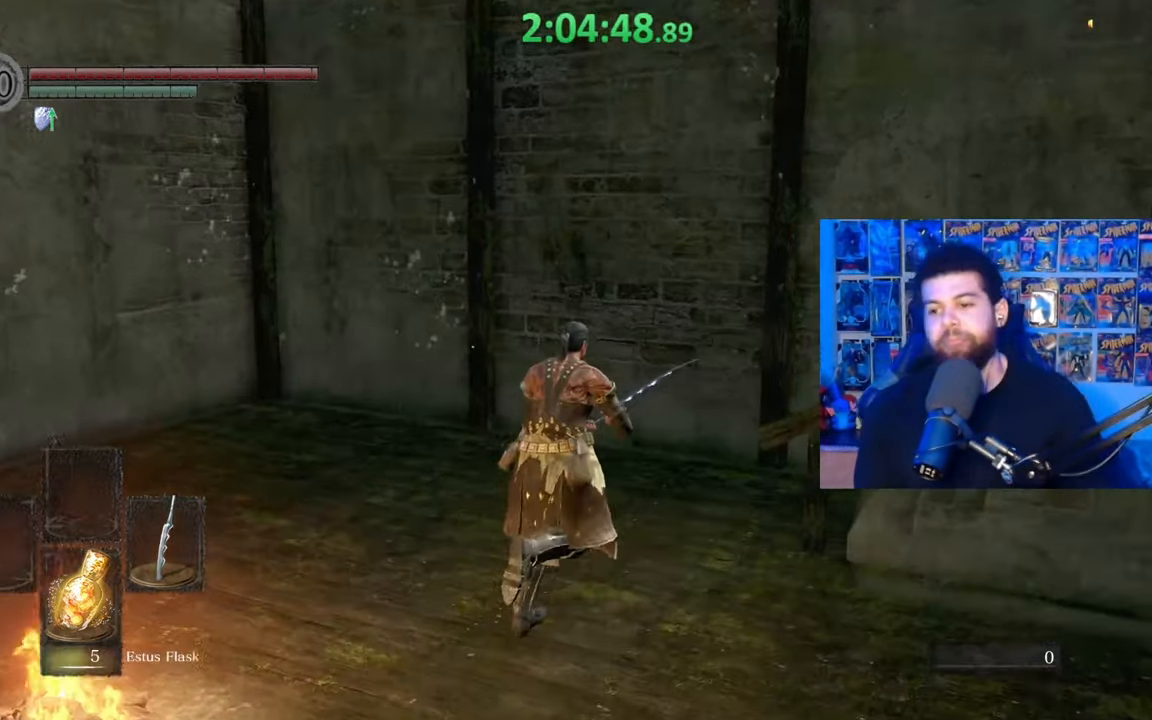
{"buttons": ["B"], "left_stick": "up-right", "right_stick": "center", "events": [[67, "left_stick", "up"], [167, "right_stick", "down-right"], [317, "right_stick", "center"], [500, "left_stick", "up-right"]]}
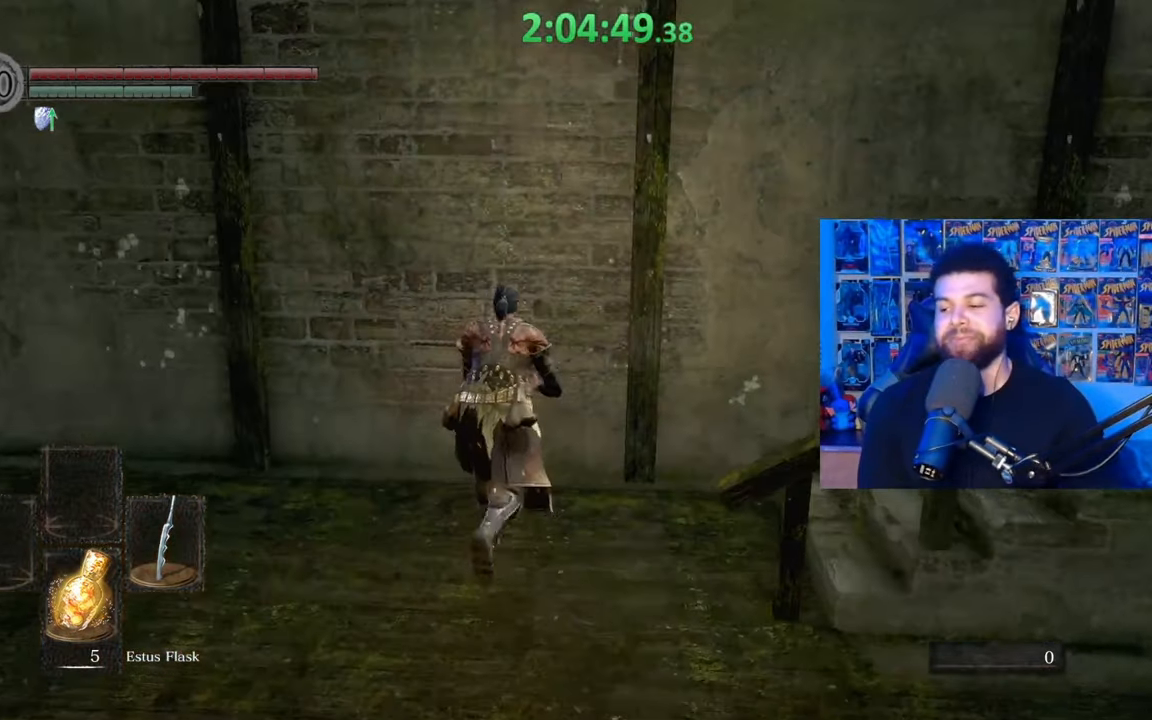
{"buttons": ["B"], "left_stick": "up-right", "right_stick": "center", "events": [[67, "right_stick", "down-right"], [217, "right_stick", "center"]]}
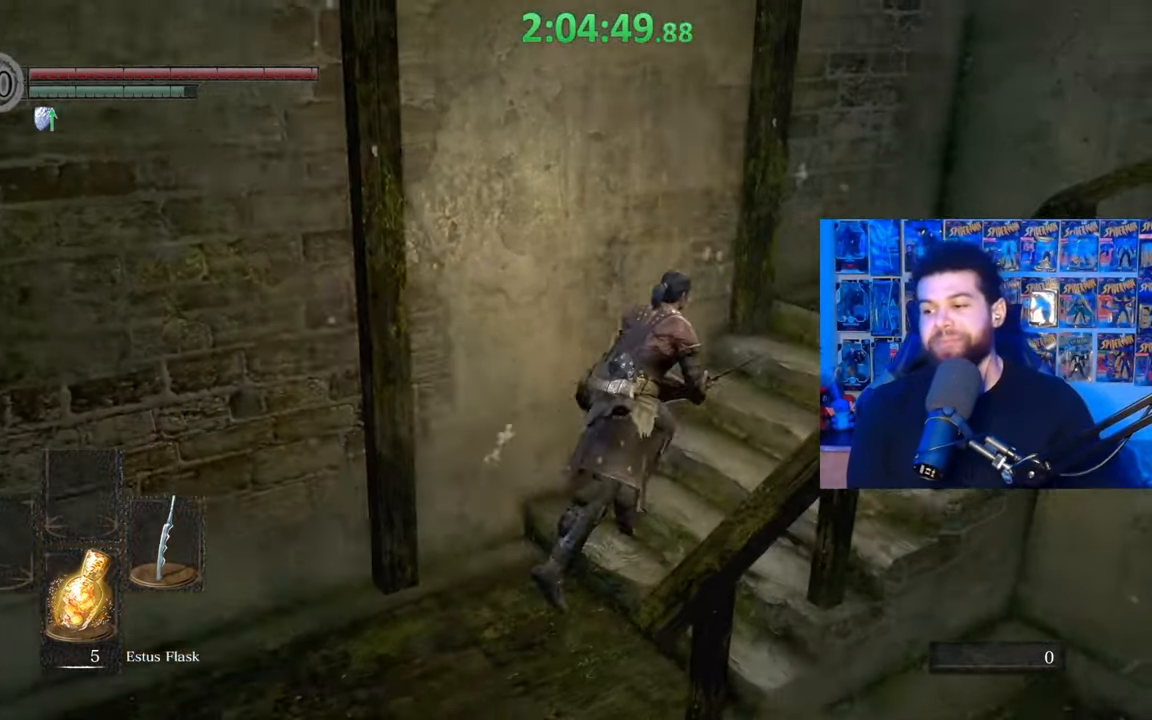
{"buttons": ["B"], "left_stick": "up-right", "right_stick": "center", "events": [[17, "left_stick", "up"], [50, "right_stick", "down-right"], [217, "right_stick", "center"], [417, "left_stick", "up-right"]]}
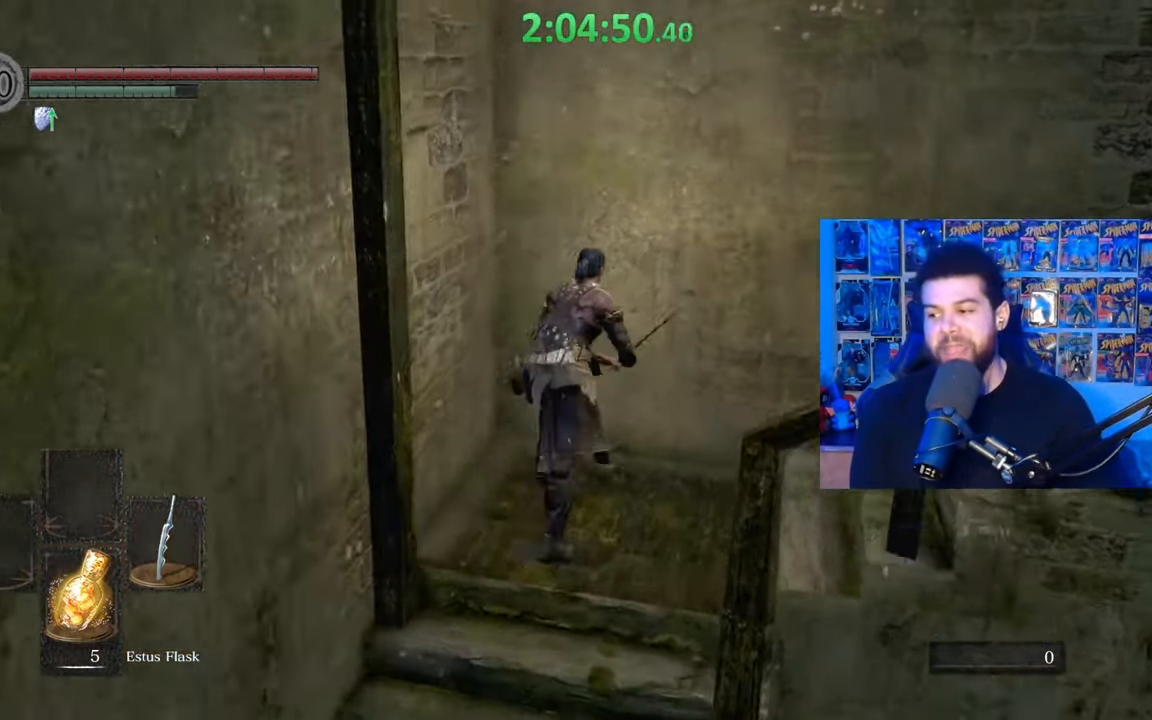
{"buttons": ["B"], "left_stick": "up-right", "right_stick": "center", "events": [[167, "right_stick", "down-right"], [467, "right_stick", "center"]]}
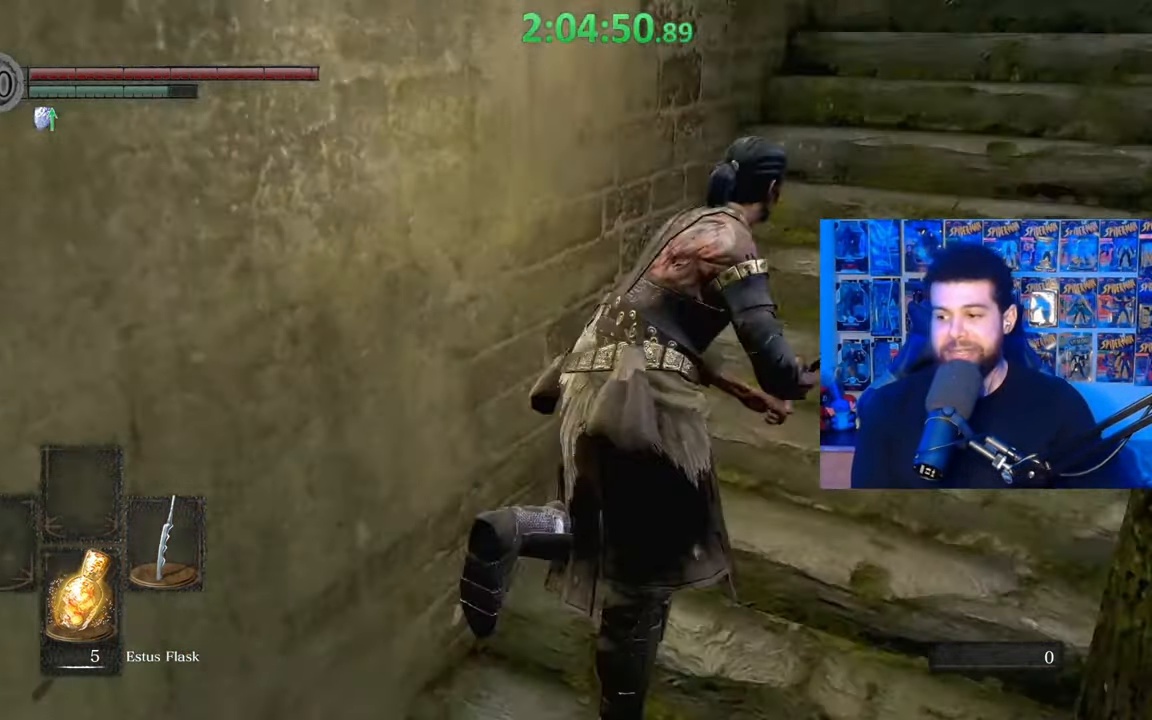
{"buttons": ["B"], "left_stick": "up", "right_stick": "center", "events": [[100, "B", "up"], [267, "right_stick", "down-right"], [367, "right_stick", "center"], [400, "left_stick", "up"], [467, "B", "down"]]}
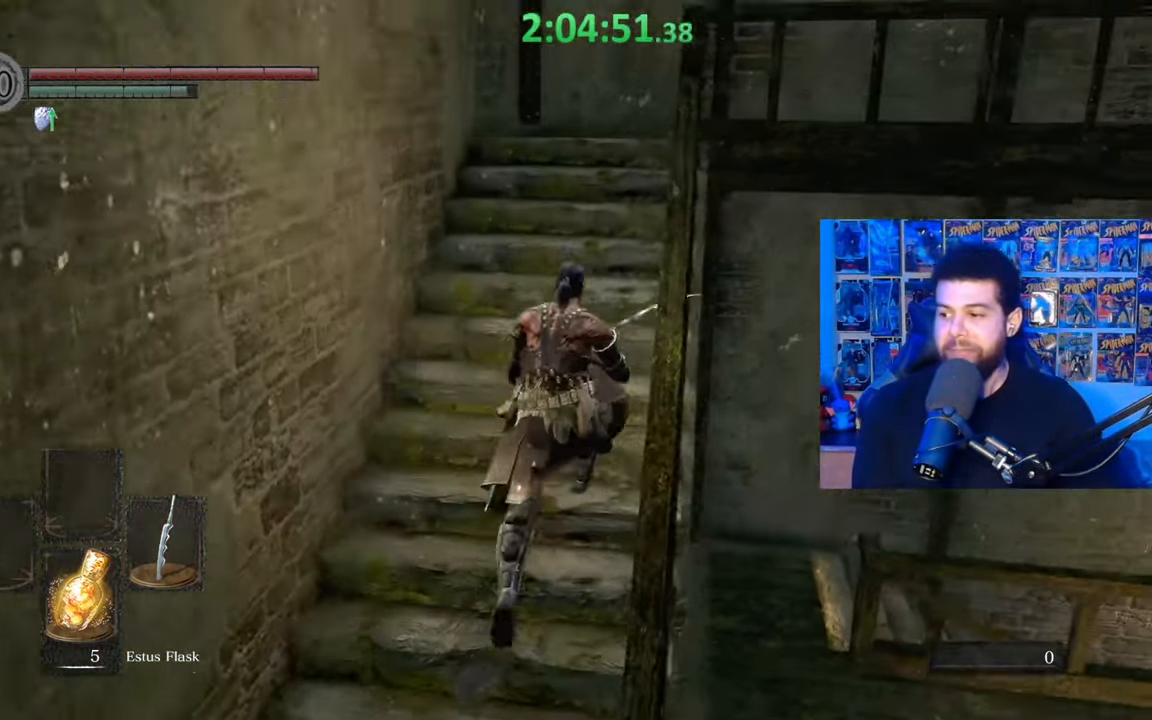
{"buttons": ["B"], "left_stick": "up", "right_stick": "center", "events": []}
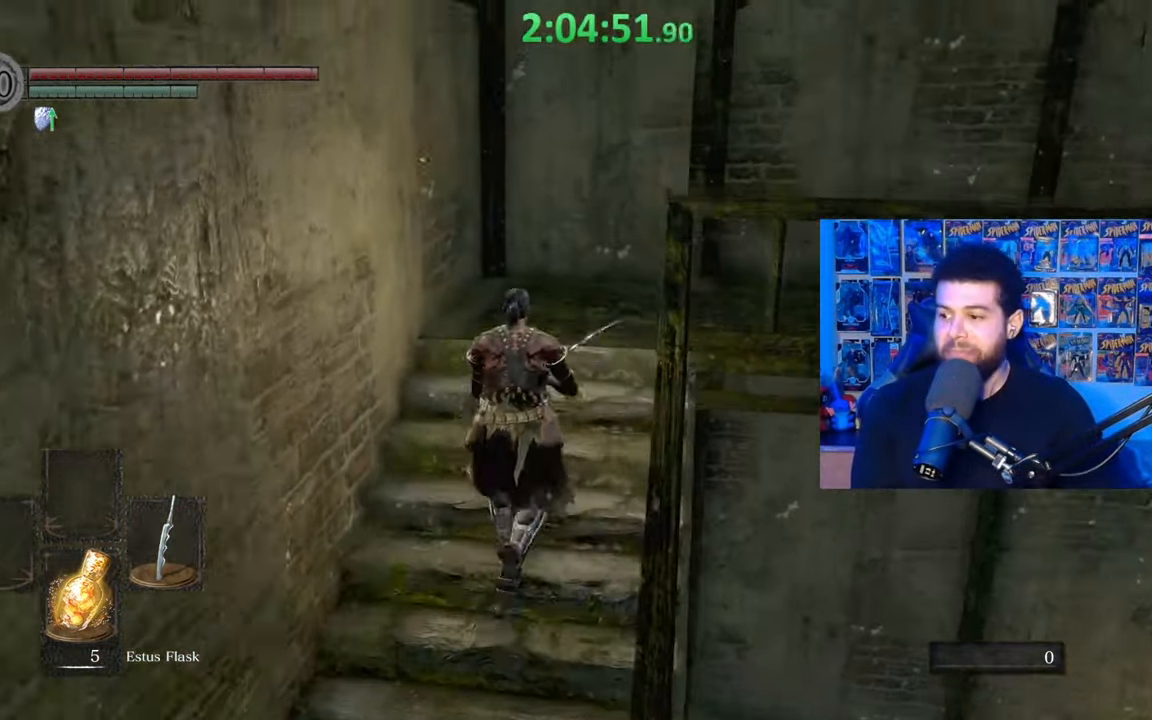
{"buttons": [], "left_stick": "up", "right_stick": "center", "events": [[200, "right_stick", "down-right"], [317, "right_stick", "center"], [467, "B", "up"]]}
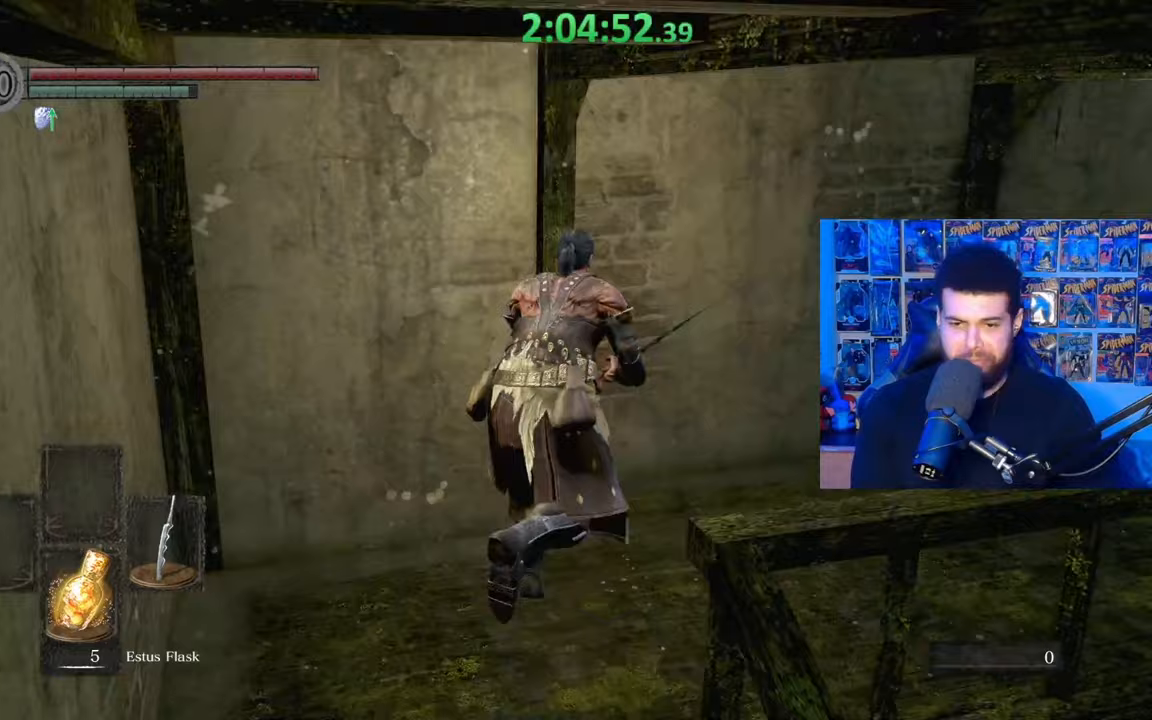
{"buttons": [], "left_stick": "up-right", "right_stick": "right", "events": [[167, "left_stick", "up-right"], [467, "right_stick", "right"]]}
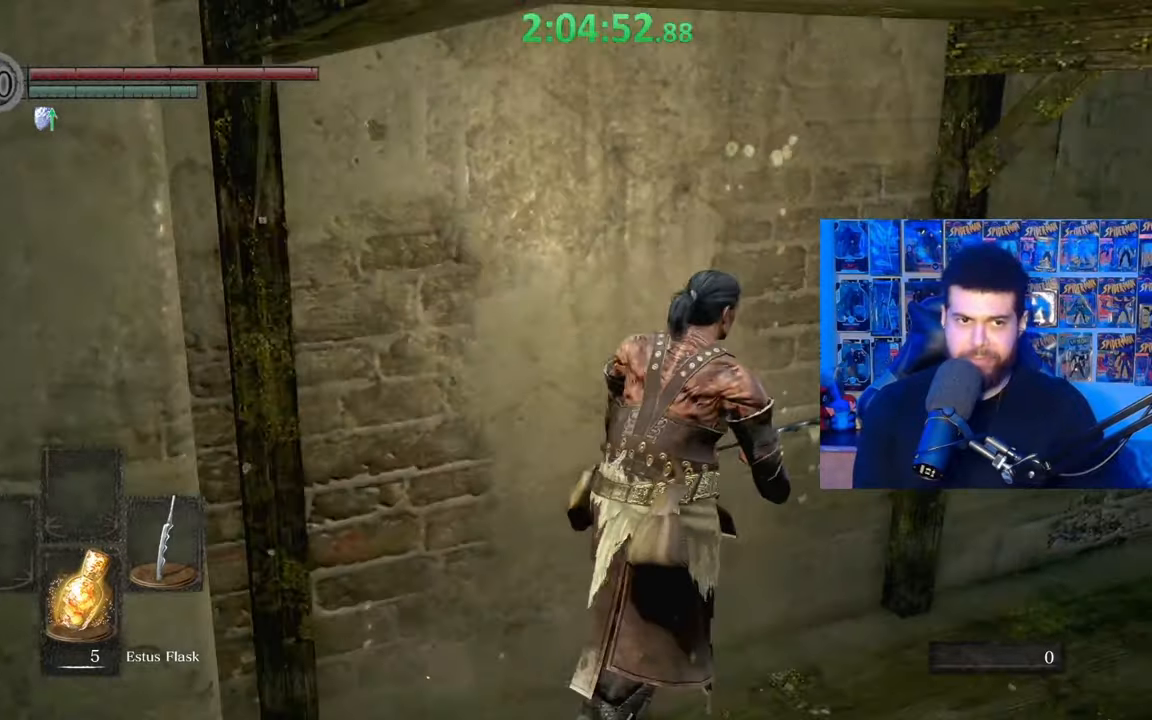
{"buttons": ["B"], "left_stick": "up-right", "right_stick": "center", "events": [[117, "right_stick", "center"], [267, "B", "down"]]}
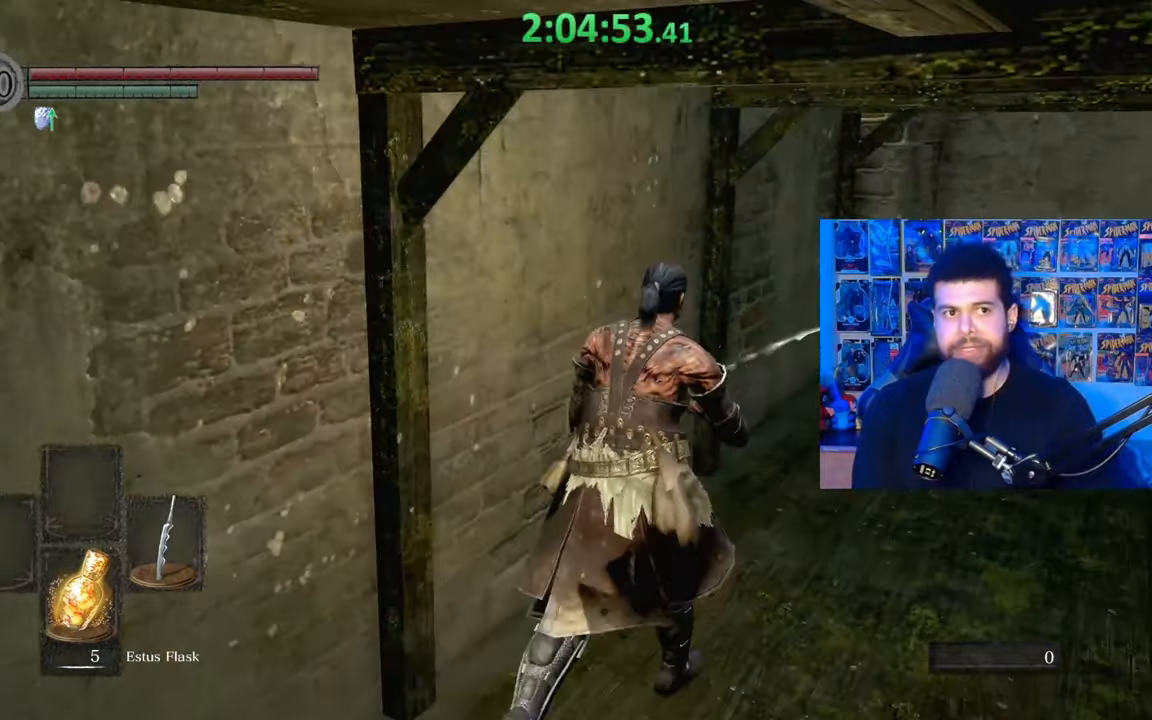
{"buttons": ["B"], "left_stick": "up", "right_stick": "down-right", "events": [[417, "left_stick", "up"], [417, "right_stick", "down-right"]]}
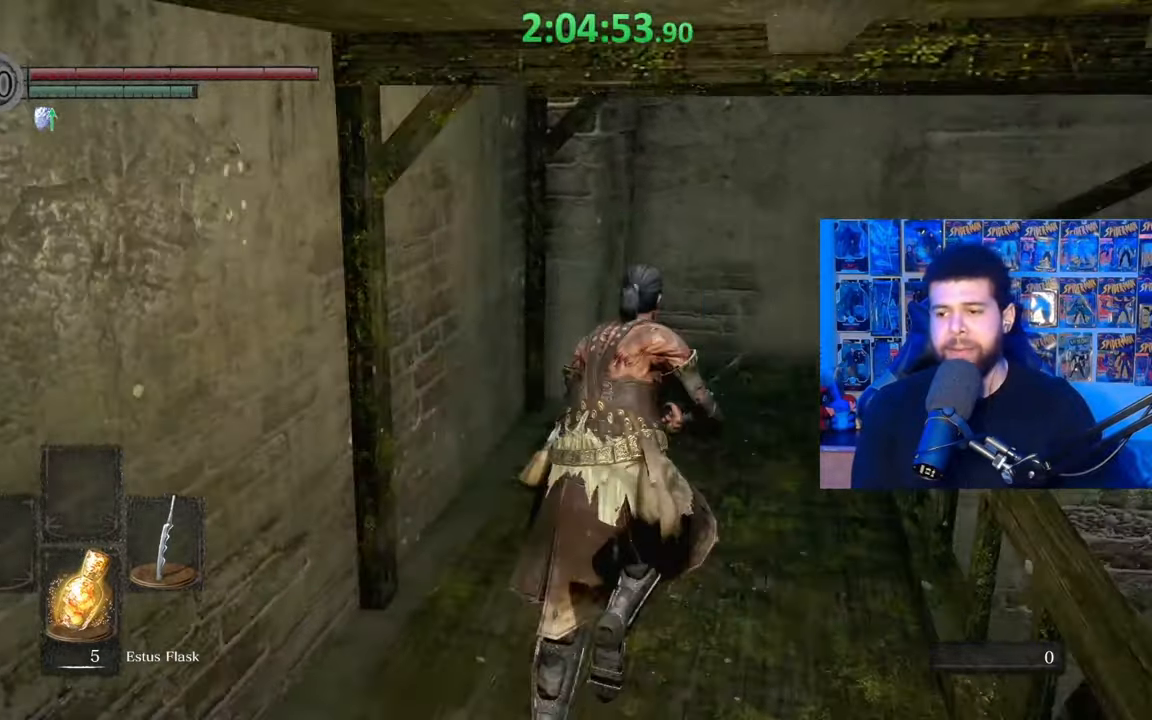
{"buttons": [], "left_stick": "up", "right_stick": "right", "events": [[67, "right_stick", "center"], [217, "B", "up"], [417, "right_stick", "right"]]}
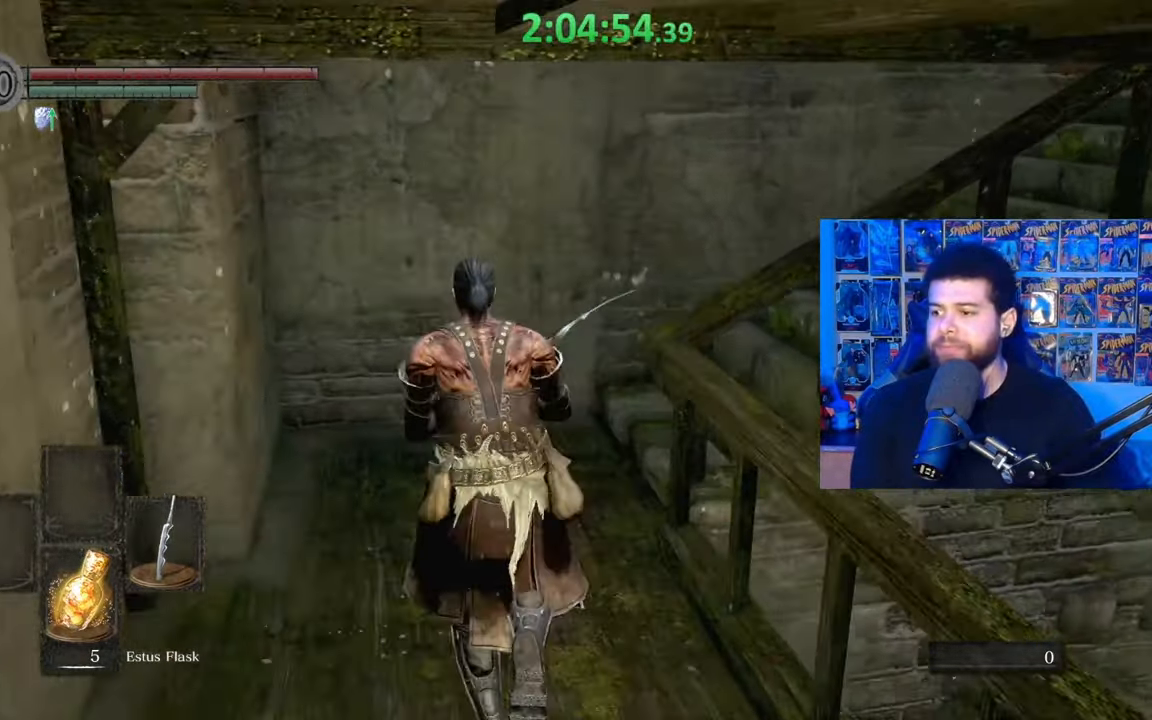
{"buttons": ["B"], "left_stick": "up", "right_stick": "down-right", "events": [[67, "right_stick", "center"], [167, "B", "down"], [300, "L1", "down"], [367, "right_stick", "down-right"], [417, "L1", "up"]]}
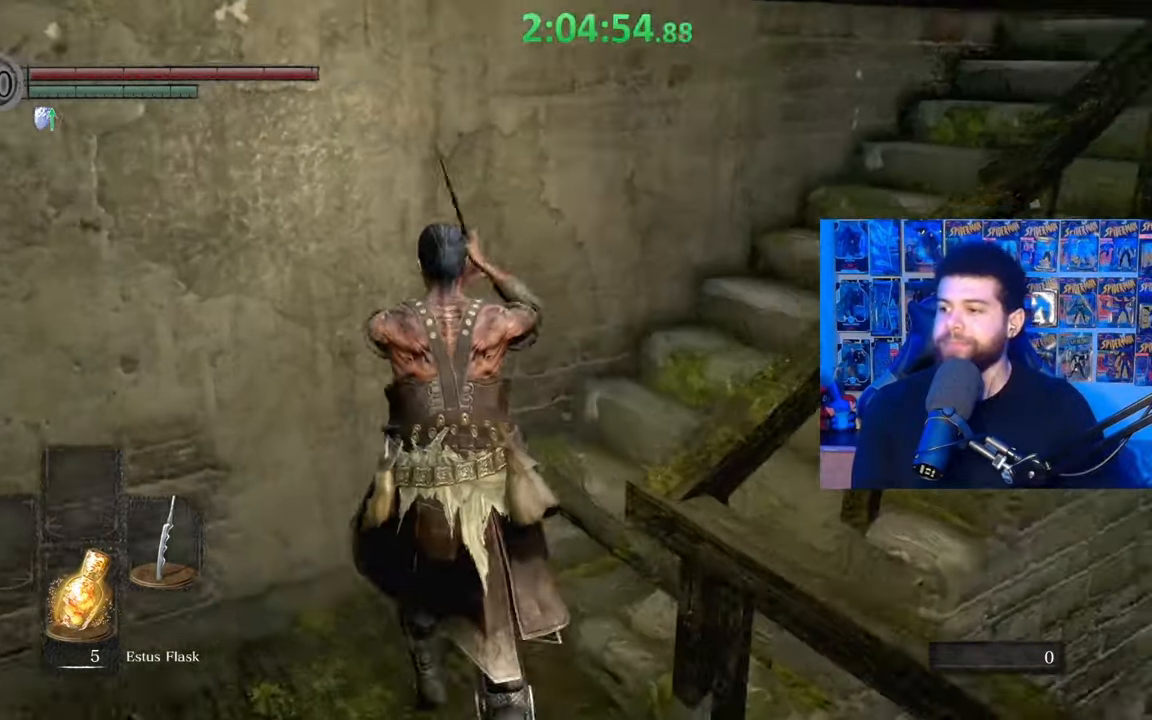
{"buttons": ["B"], "left_stick": "up", "right_stick": "down-right", "events": [[200, "right_stick", "center"], [267, "right_stick", "down-right"], [367, "right_stick", "center"], [450, "right_stick", "down-right"]]}
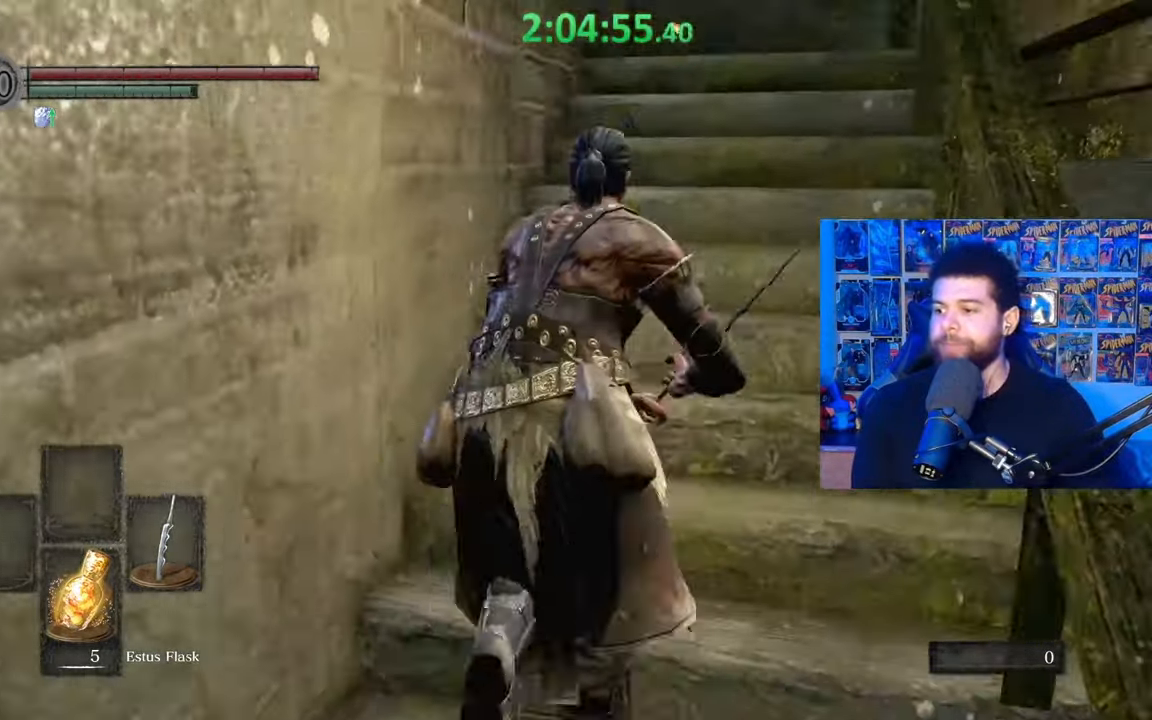
{"buttons": ["B"], "left_stick": "up", "right_stick": "right", "events": [[17, "right_stick", "center"], [367, "right_stick", "right"]]}
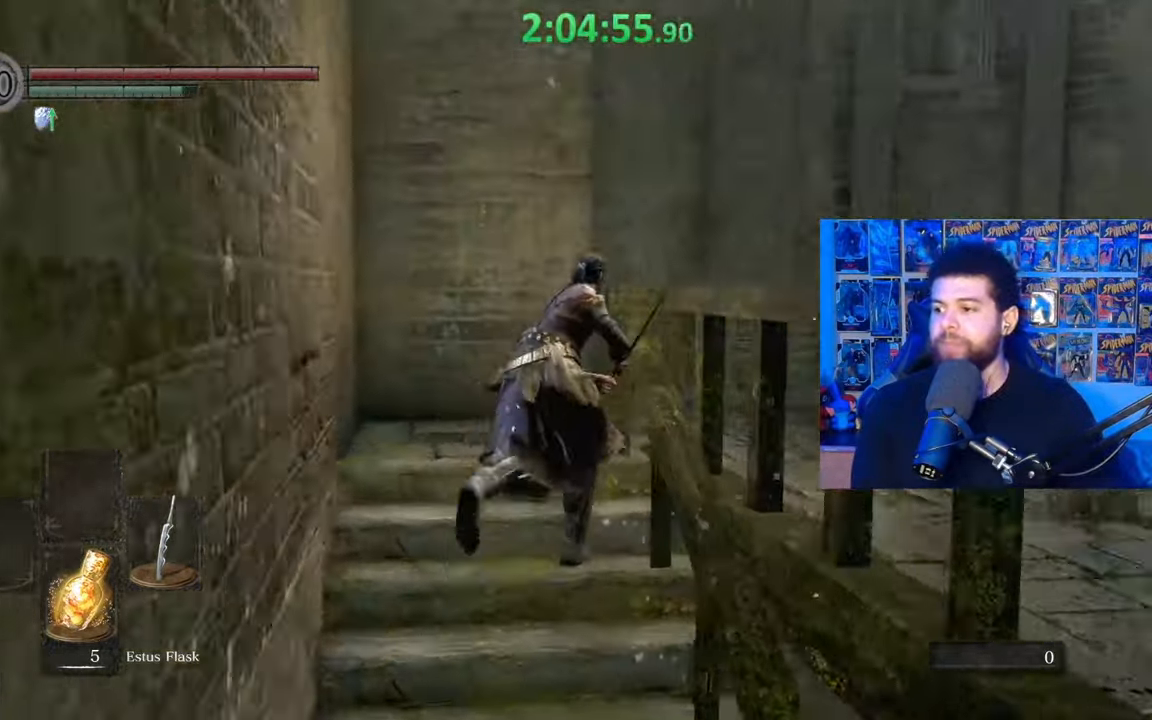
{"buttons": ["B"], "left_stick": "up-right", "right_stick": "down-right", "events": [[17, "right_stick", "down-right"], [267, "left_stick", "up-right"]]}
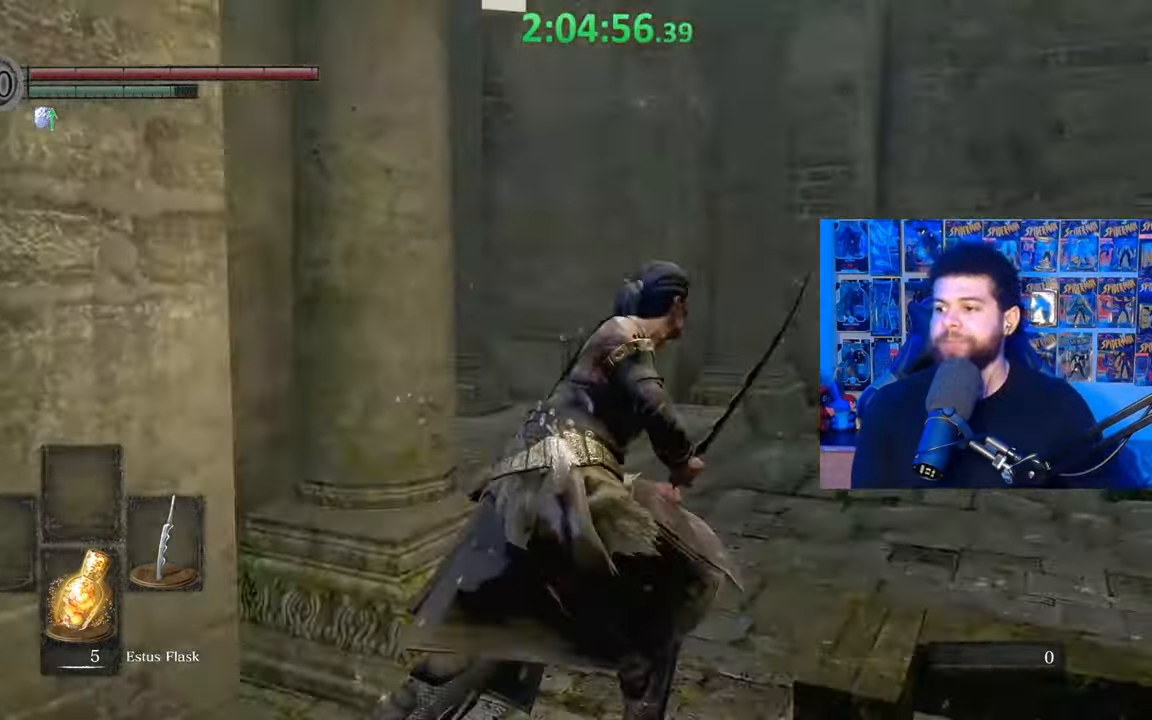
{"buttons": ["B"], "left_stick": "up", "right_stick": "center", "events": [[217, "right_stick", "center"], [250, "left_stick", "up"]]}
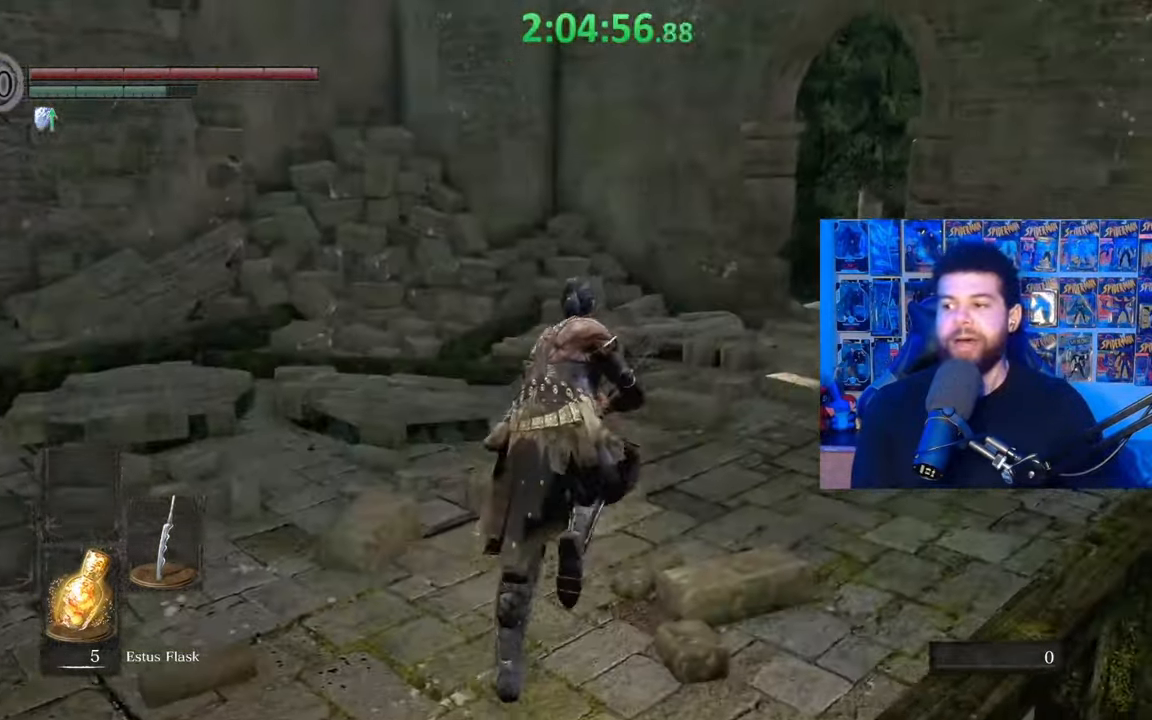
{"buttons": ["B"], "left_stick": "up", "right_stick": "center", "events": [[67, "left_stick", "up-right"], [267, "left_stick", "up"]]}
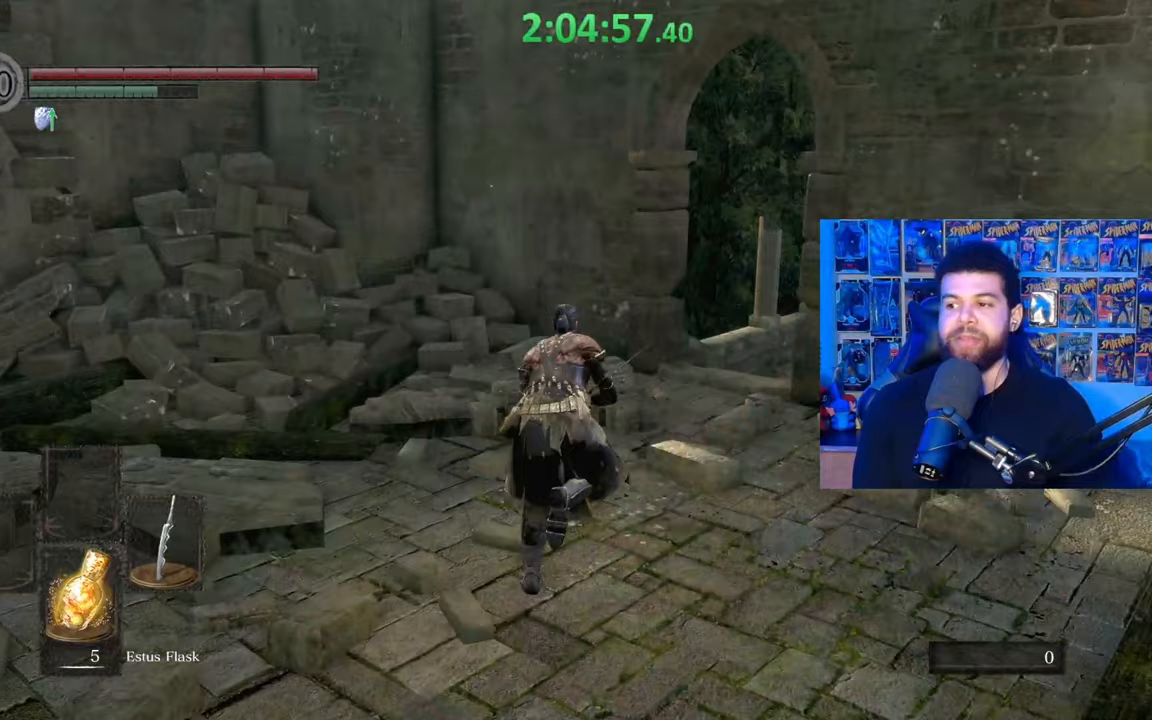
{"buttons": ["B"], "left_stick": "up-right", "right_stick": "down-right", "events": [[267, "left_stick", "up-right"], [467, "right_stick", "down-right"]]}
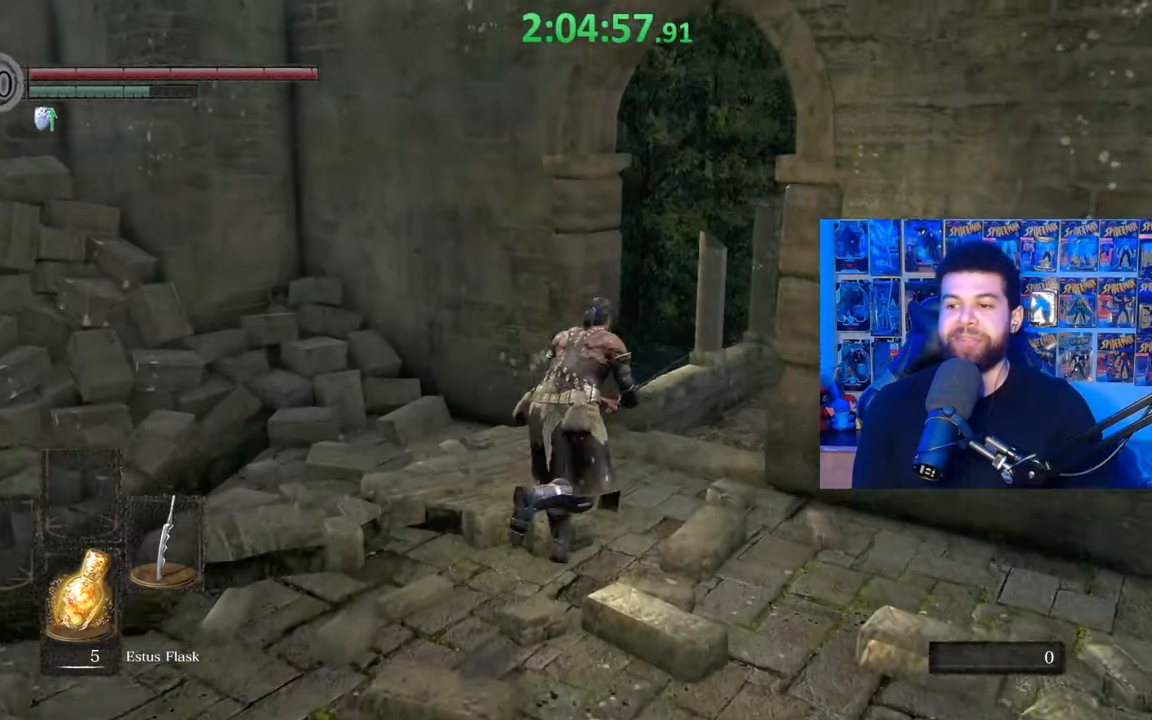
{"buttons": [], "left_stick": "up", "right_stick": "center", "events": [[67, "right_stick", "center"], [100, "left_stick", "up"], [250, "B", "up"]]}
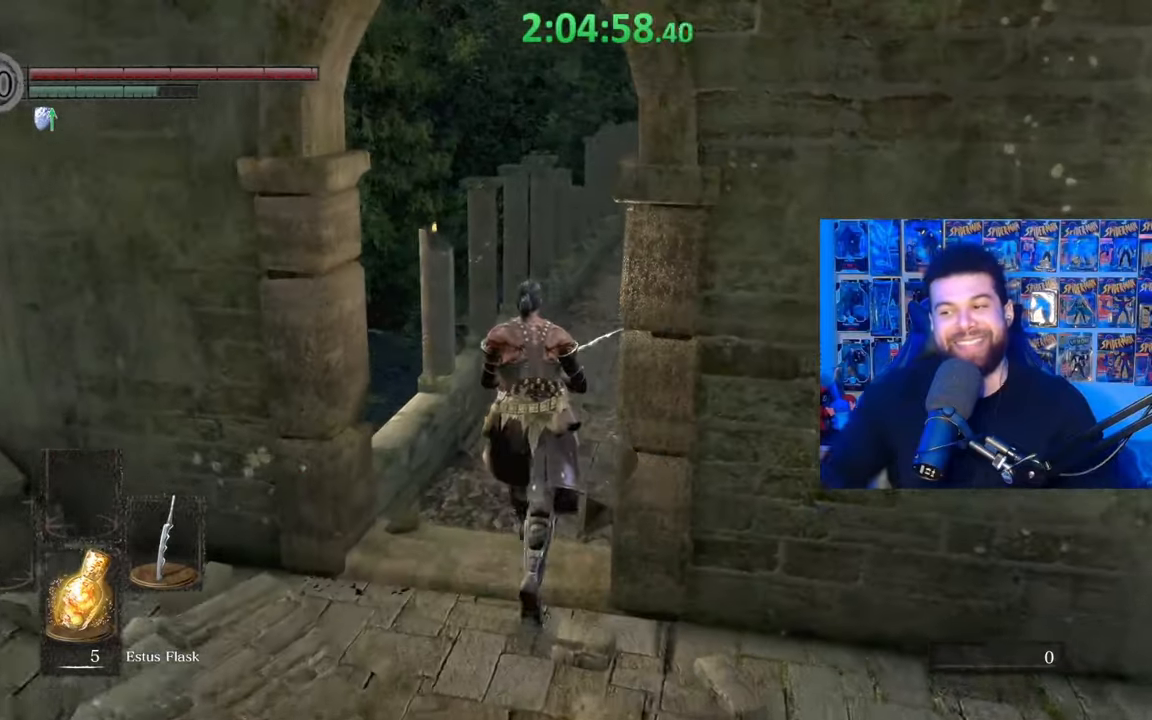
{"buttons": [], "left_stick": "up", "right_stick": "center", "events": []}
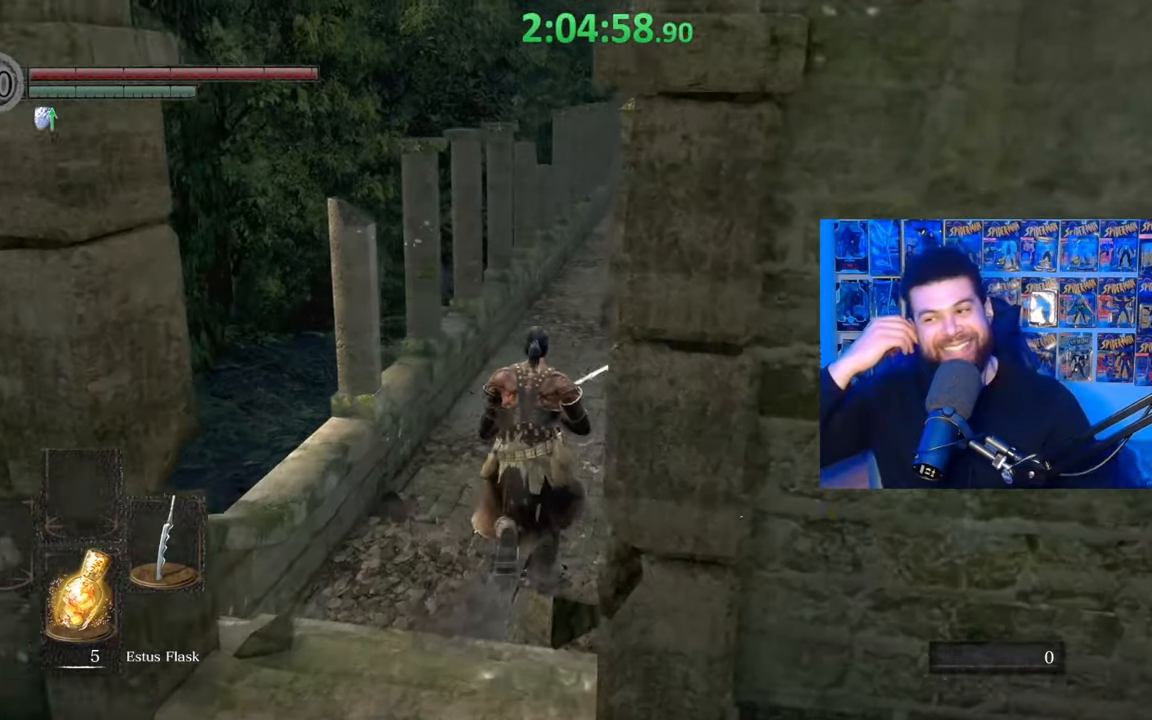
{"buttons": [], "left_stick": "up", "right_stick": "center", "events": []}
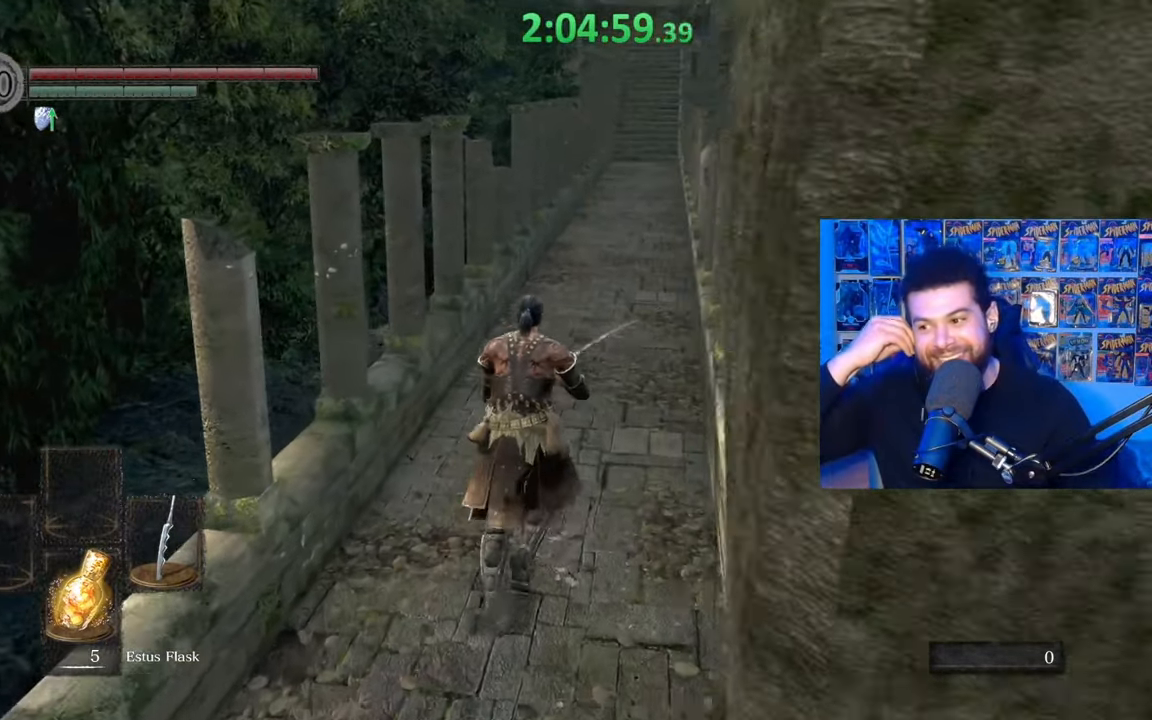
{"buttons": [], "left_stick": "up", "right_stick": "center", "events": []}
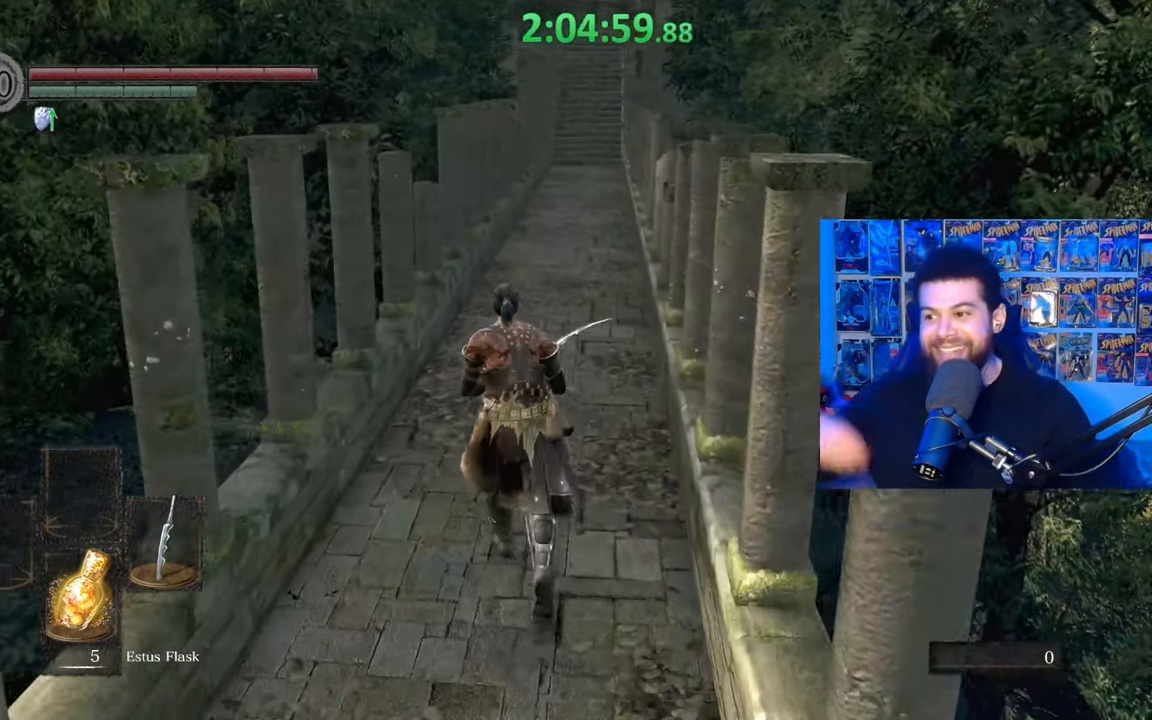
{"buttons": [], "left_stick": "up", "right_stick": "center", "events": []}
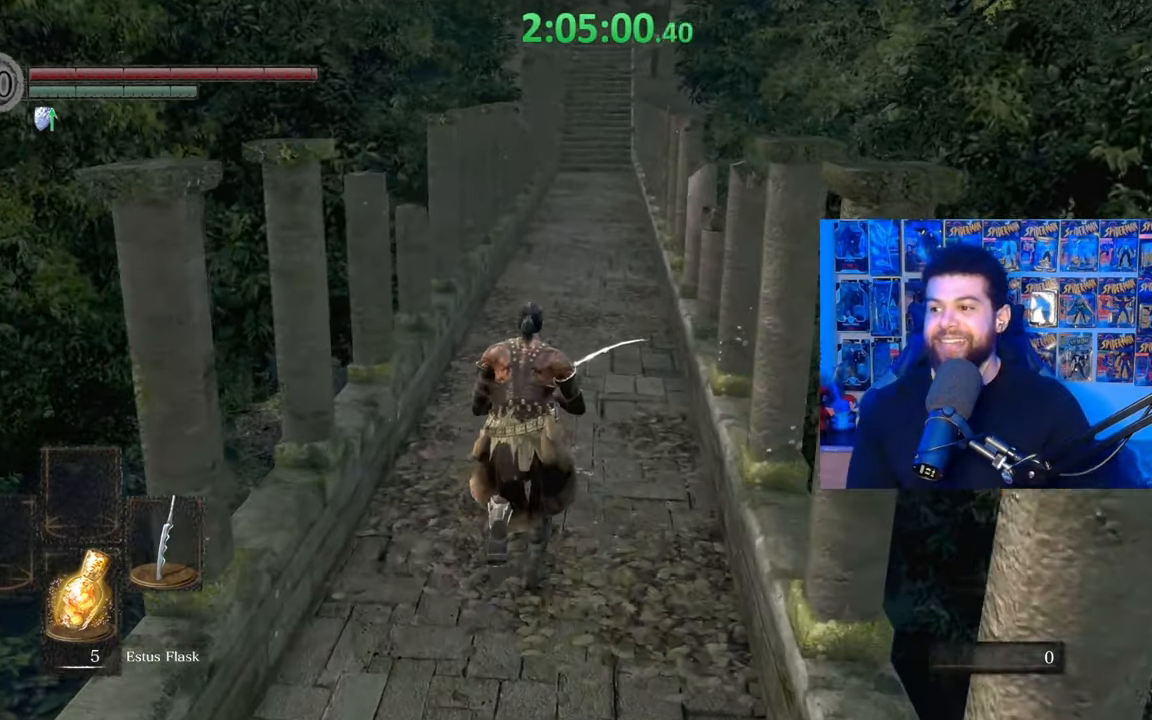
{"buttons": [], "left_stick": "up", "right_stick": "center", "events": [[200, "right_stick", "down"], [267, "right_stick", "center"]]}
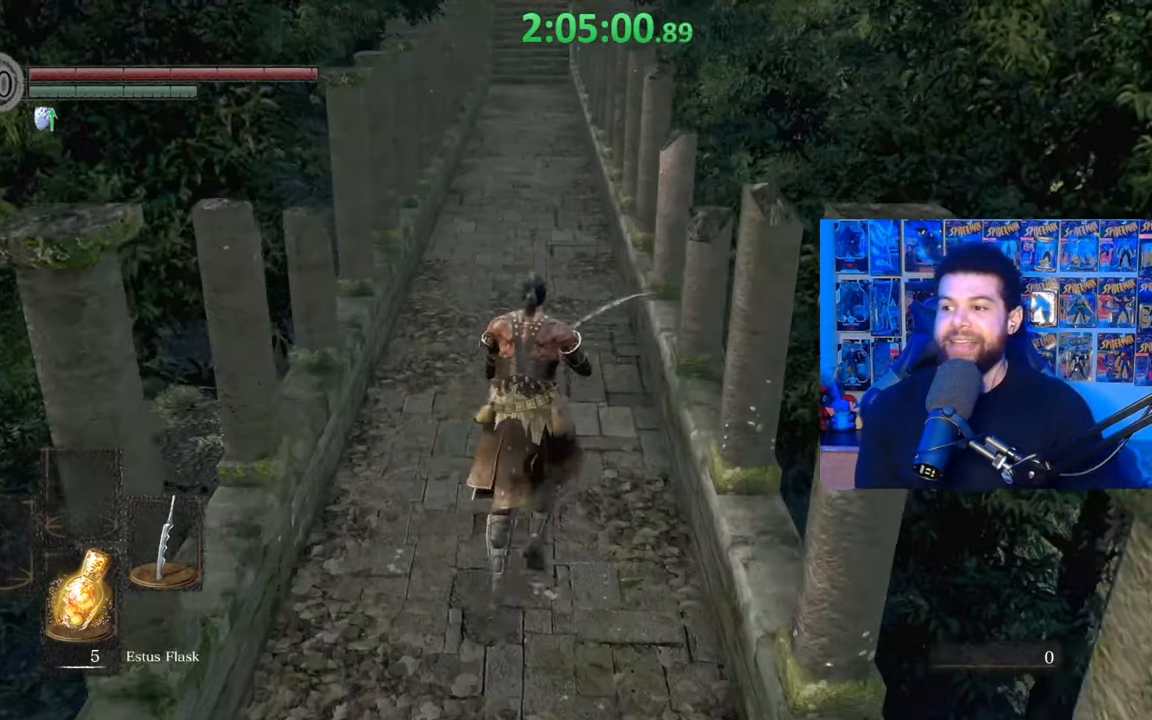
{"buttons": ["B"], "left_stick": "up", "right_stick": "center", "events": [[17, "B", "down"]]}
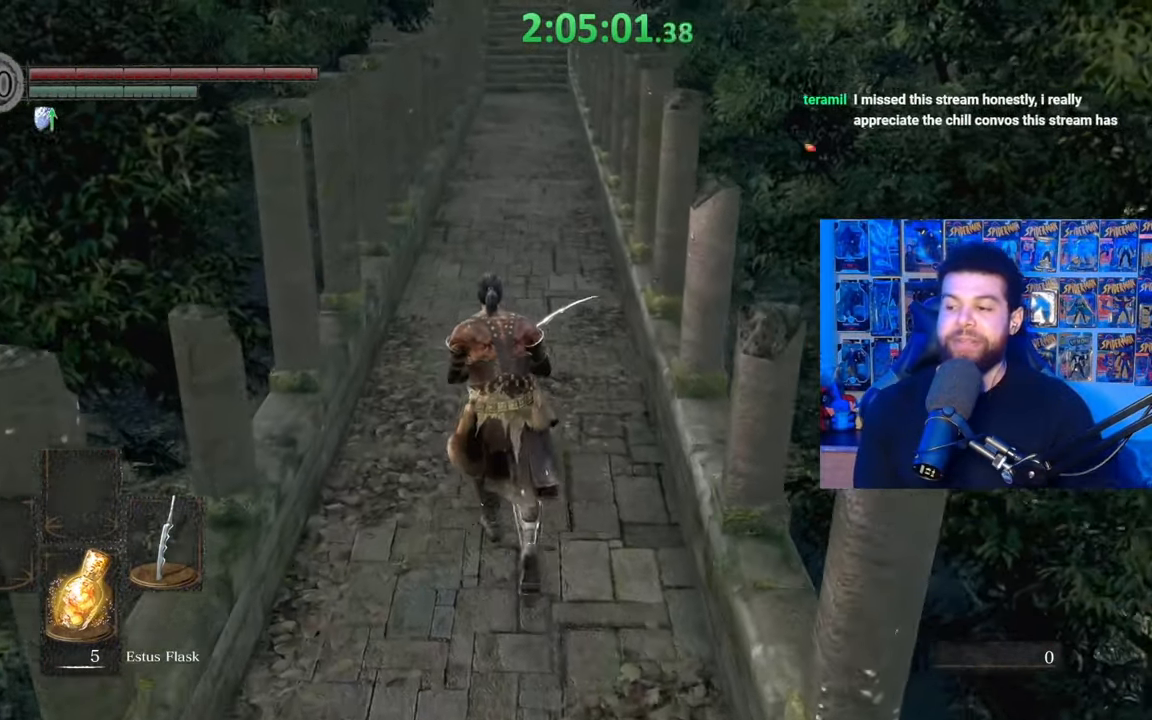
{"buttons": ["B"], "left_stick": "up", "right_stick": "center", "events": []}
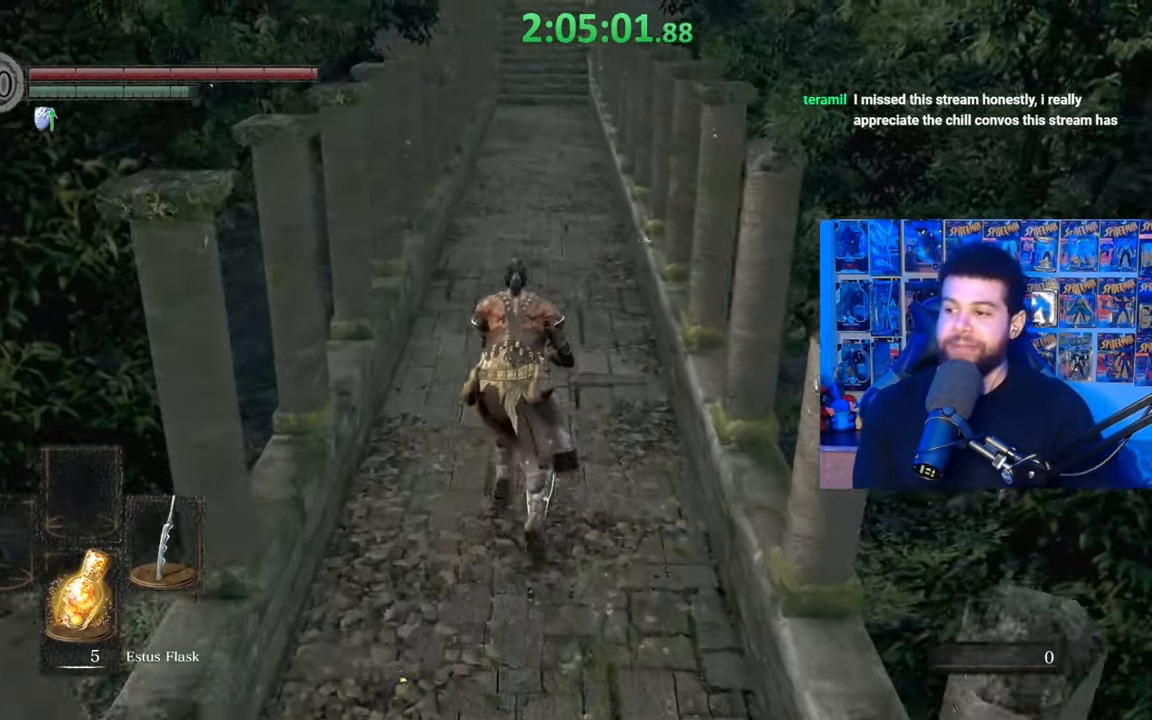
{"buttons": [], "left_stick": "up", "right_stick": "down-left", "events": [[300, "B", "up"], [467, "right_stick", "down-left"]]}
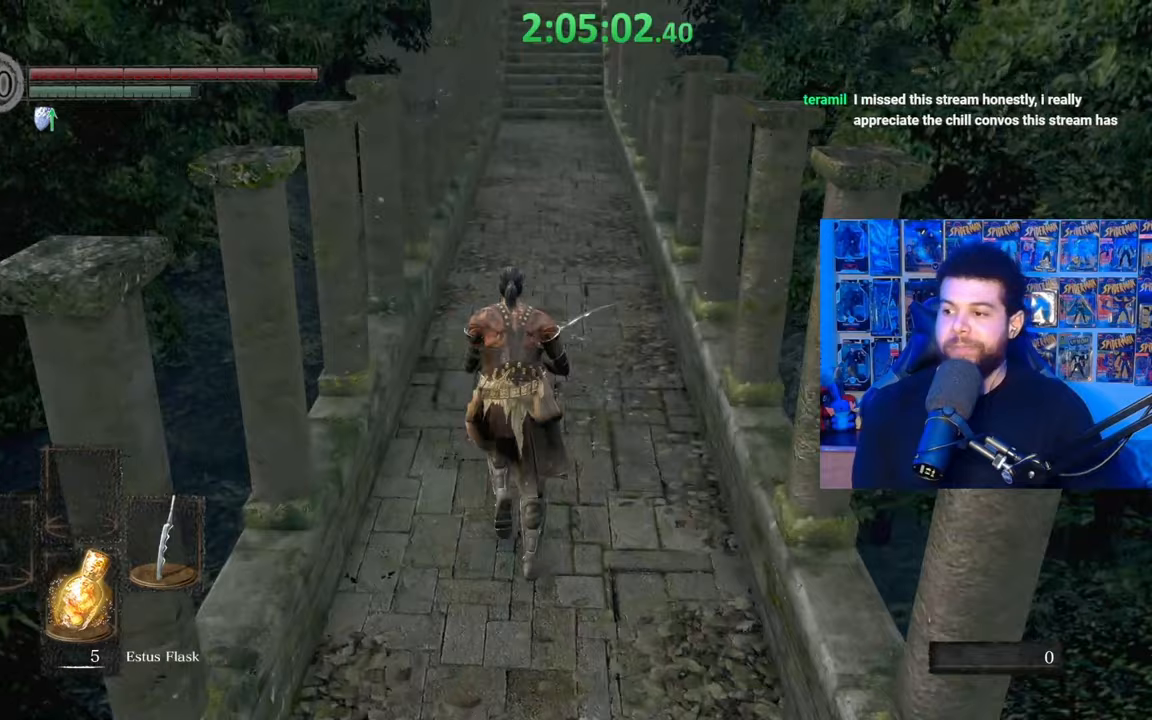
{"buttons": ["B"], "left_stick": "up", "right_stick": "center", "events": [[50, "right_stick", "center"], [167, "B", "down"], [167, "left_stick", "up-right"], [267, "left_stick", "up"]]}